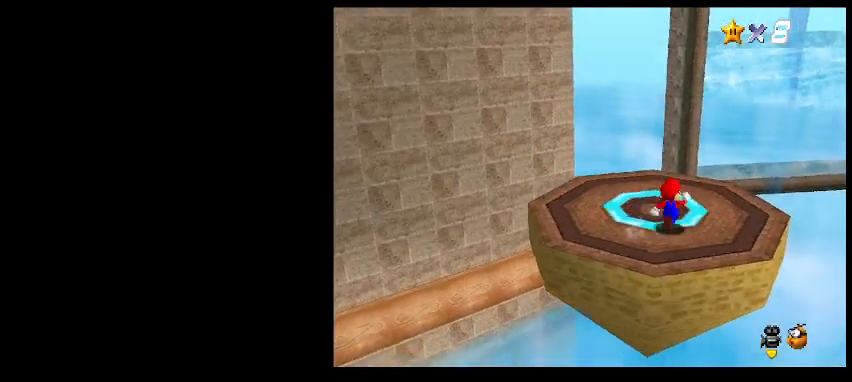
Gameplay with keyboard; each line is a JSON object with the keys held at the frame after it. "events" lists presses ("down") and releases ("up") of "a", "c", "d", "delete", "down", "end", "home", "left", "page_down", "return", "right", "s", "shift_l", "shift_r", "up", "w", "x" and "z" between this image and that frame as [ms after this image, input, new state], when the widget could be followed in between. No other keys are recorded. Mouse input is not recorded.
{"keys": ["right", "up"], "events": [[133, "z", "down"], [167, "x", "down"], [233, "x", "up"], [233, "z", "up"], [467, "right", "down"]]}
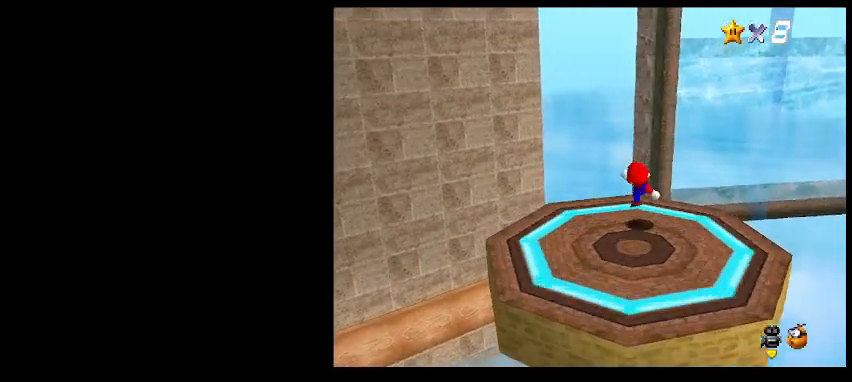
{"keys": ["left", "up", "z"], "events": [[67, "right", "up"], [100, "right", "down"], [100, "z", "down"], [333, "right", "up"], [433, "left", "down"]]}
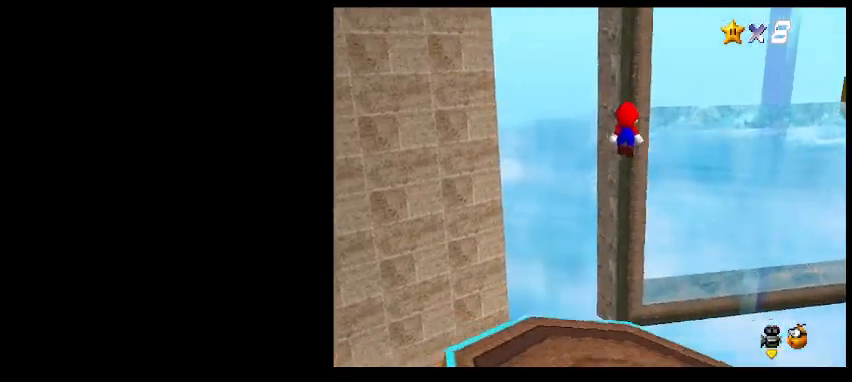
{"keys": ["z"], "events": [[67, "z", "up"], [200, "left", "up"], [267, "z", "down"], [467, "up", "up"]]}
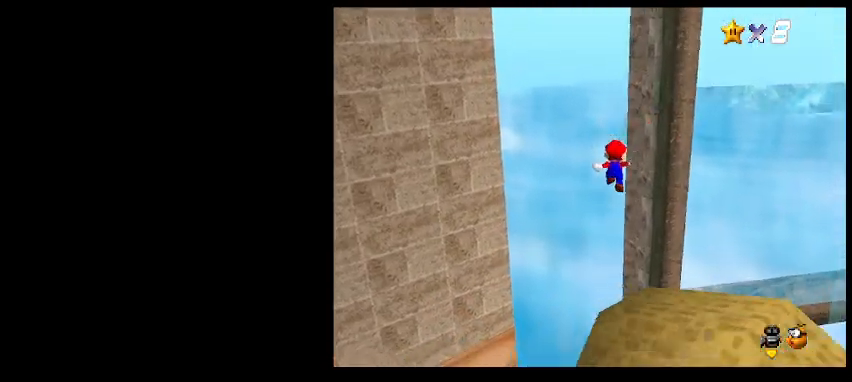
{"keys": ["right"], "events": [[33, "z", "up"], [233, "shift_l", "down"], [300, "shift_l", "up"], [367, "d", "down"], [467, "d", "up"], [500, "right", "down"]]}
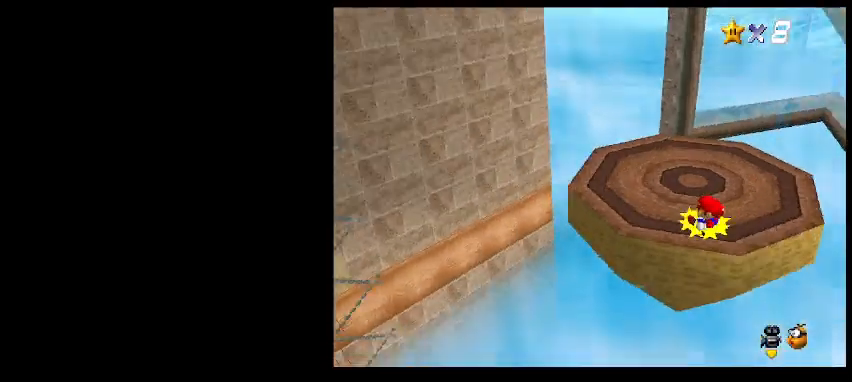
{"keys": ["right", "up"], "events": [[167, "up", "down"]]}
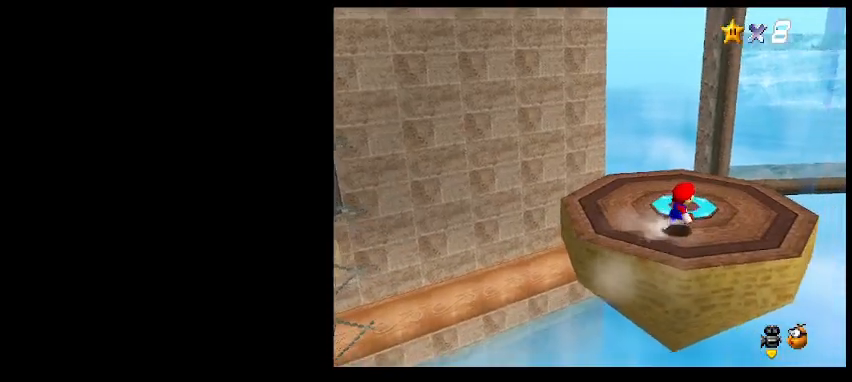
{"keys": ["right", "up"], "events": [[67, "right", "up"], [233, "x", "down"], [233, "z", "down"], [300, "right", "down"], [333, "x", "up"], [333, "z", "up"]]}
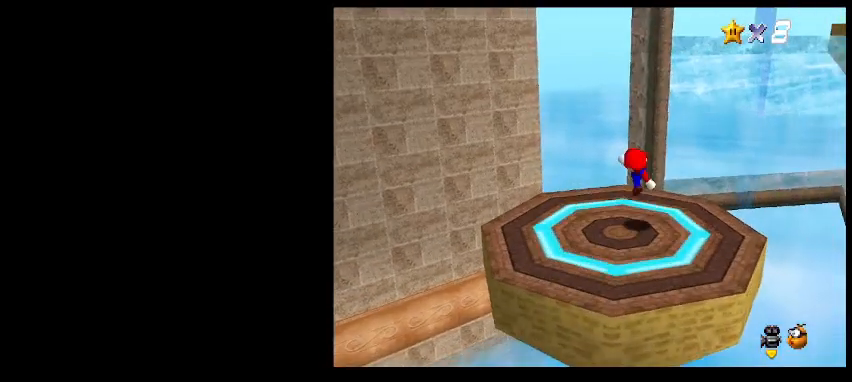
{"keys": ["up", "z"], "events": [[133, "right", "up"], [200, "z", "down"], [367, "right", "down"], [467, "right", "up"]]}
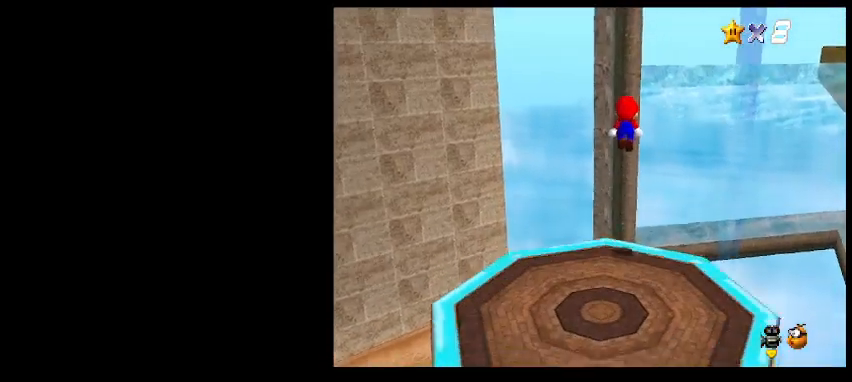
{"keys": ["up"], "events": [[200, "z", "up"]]}
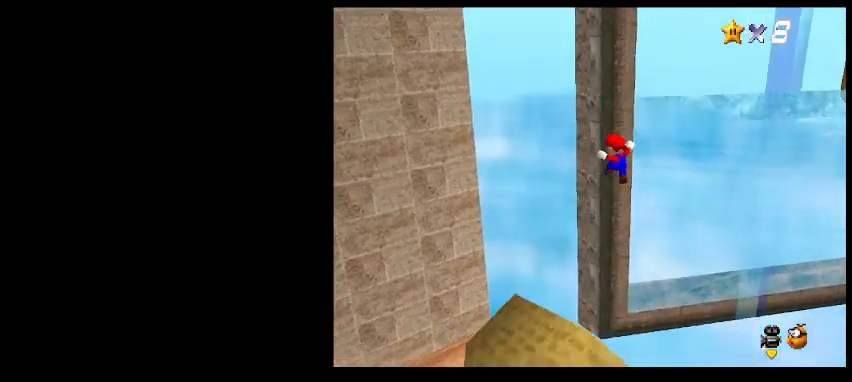
{"keys": ["z"], "events": [[33, "z", "down"], [167, "left", "down"], [333, "left", "up"], [367, "up", "up"]]}
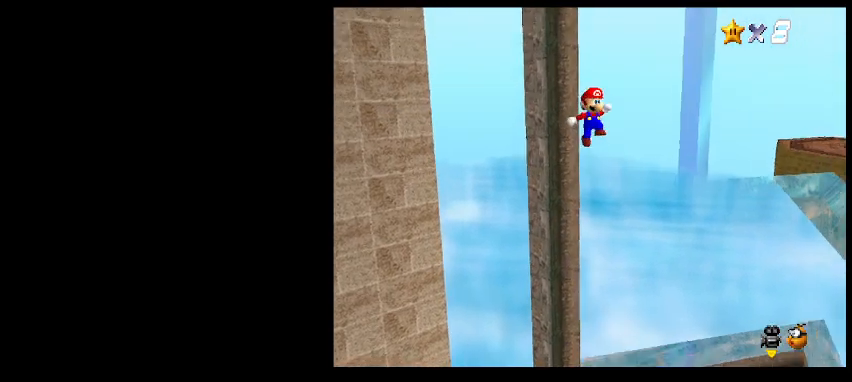
{"keys": [], "events": [[33, "z", "up"], [300, "c", "down"], [333, "c", "up"]]}
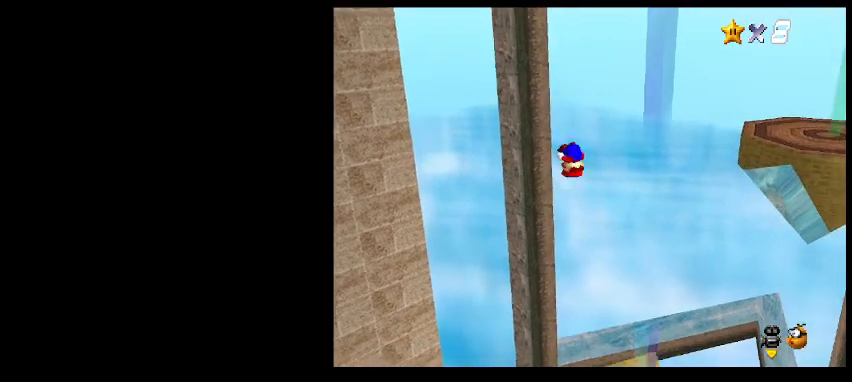
{"keys": [], "events": [[267, "return", "down"], [367, "return", "up"]]}
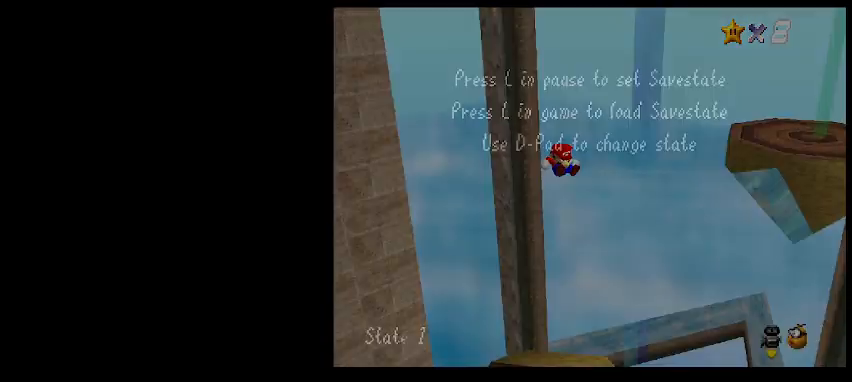
{"keys": [], "events": [[167, "return", "down"], [233, "return", "up"], [300, "return", "down"], [400, "return", "up"]]}
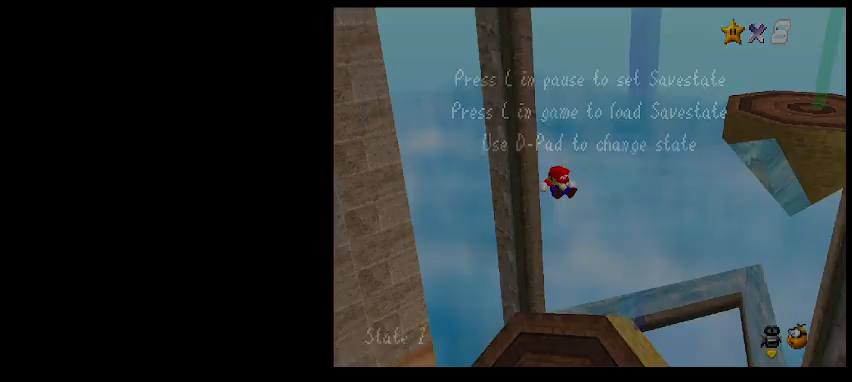
{"keys": [], "events": [[333, "return", "down"], [433, "return", "up"]]}
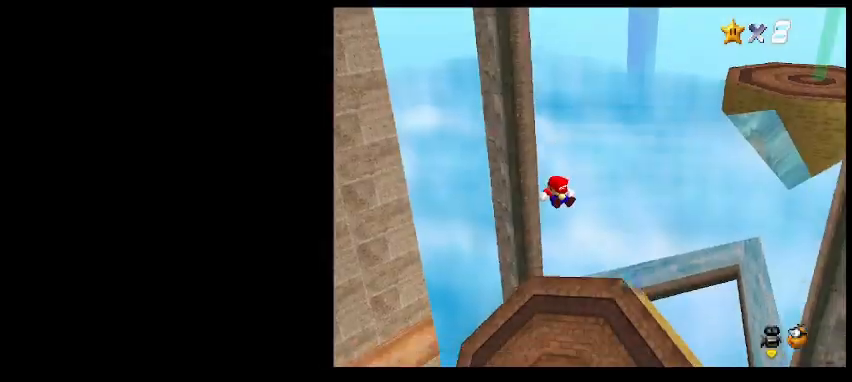
{"keys": [], "events": [[267, "shift_l", "down"], [400, "shift_l", "up"]]}
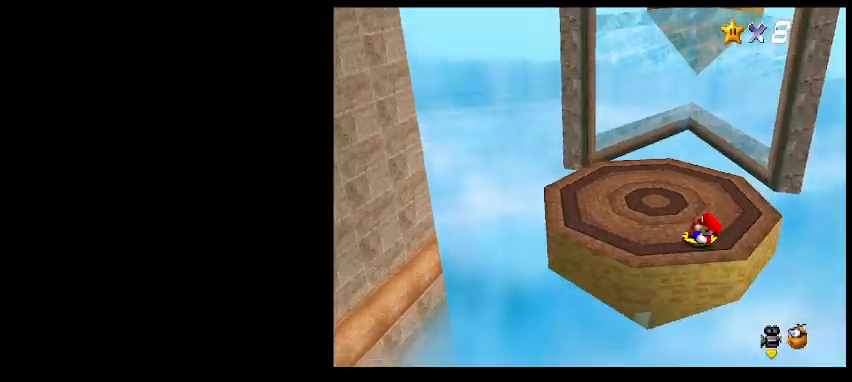
{"keys": [], "events": [[33, "a", "down"], [67, "down", "down"], [133, "a", "up"], [133, "right", "down"], [267, "right", "up"], [333, "down", "up"]]}
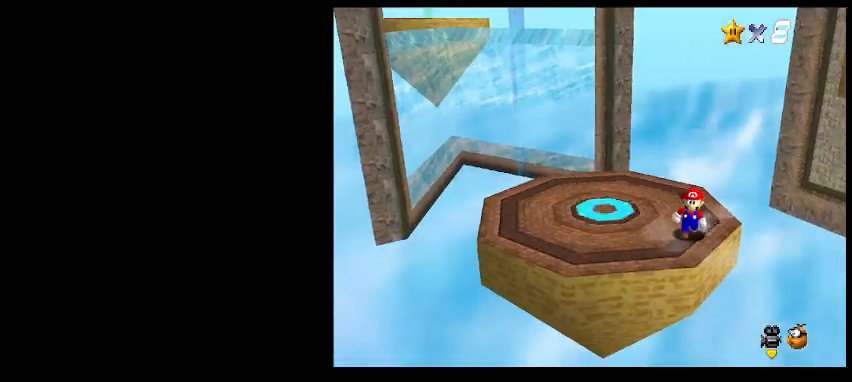
{"keys": ["d", "right", "up"], "events": [[400, "d", "down"], [400, "up", "down"], [433, "d", "up"], [467, "d", "down"], [500, "right", "down"]]}
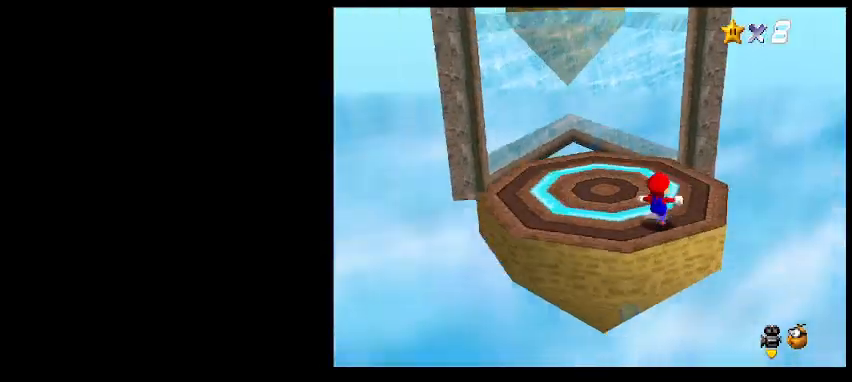
{"keys": ["d", "up"], "events": [[67, "d", "up"], [100, "right", "up"], [467, "d", "down"]]}
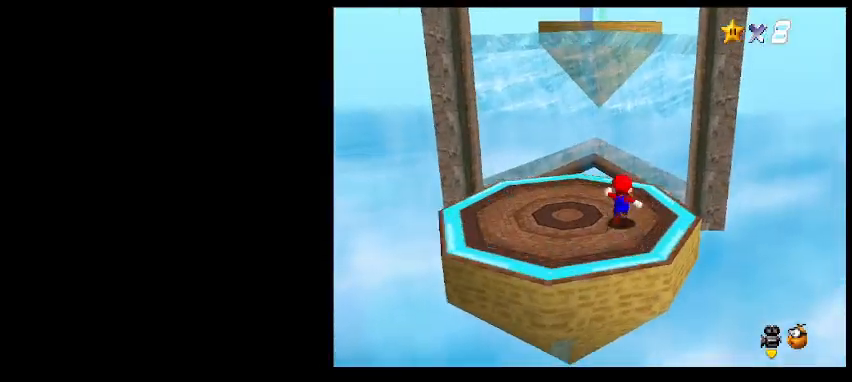
{"keys": [], "events": [[33, "up", "up"], [100, "d", "up"]]}
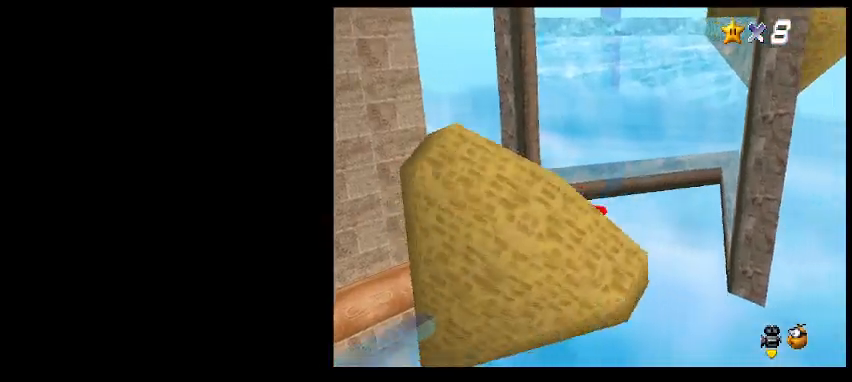
{"keys": ["d", "right"], "events": [[333, "shift_l", "down"], [400, "shift_l", "up"], [500, "d", "down"], [500, "right", "down"]]}
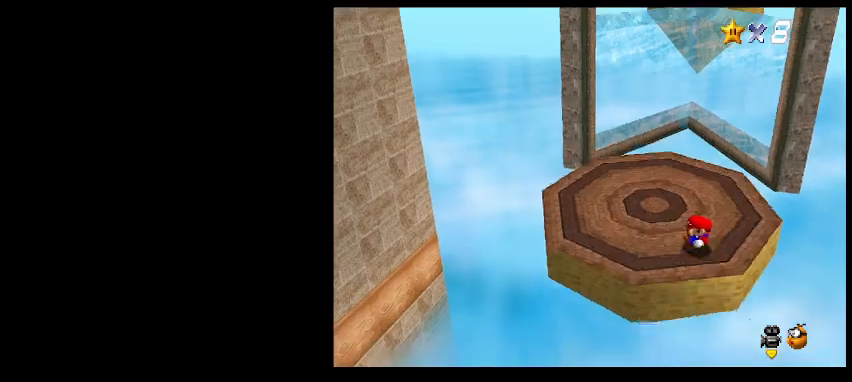
{"keys": ["up"], "events": [[67, "d", "up"], [267, "up", "down"], [467, "right", "up"]]}
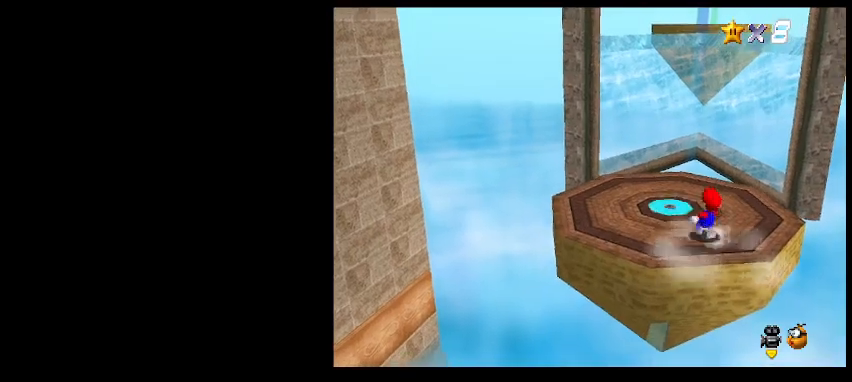
{"keys": ["right"], "events": [[33, "d", "down"], [133, "d", "up"], [367, "z", "down"], [400, "x", "down"], [433, "up", "up"], [467, "x", "up"], [467, "z", "up"], [500, "right", "down"]]}
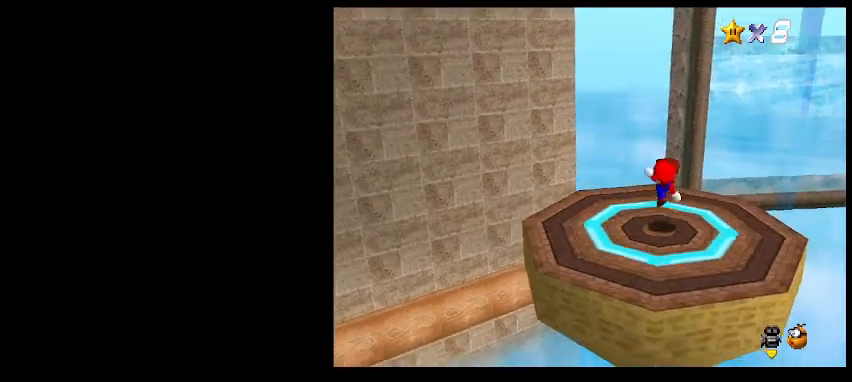
{"keys": ["up", "z"], "events": [[67, "up", "down"], [333, "right", "up"], [333, "z", "down"]]}
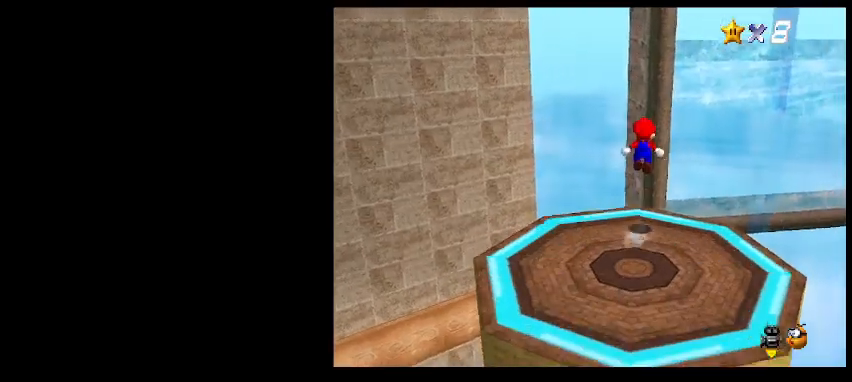
{"keys": ["up"], "events": [[67, "right", "down"], [167, "right", "up"], [300, "right", "down"], [433, "right", "up"], [433, "z", "up"]]}
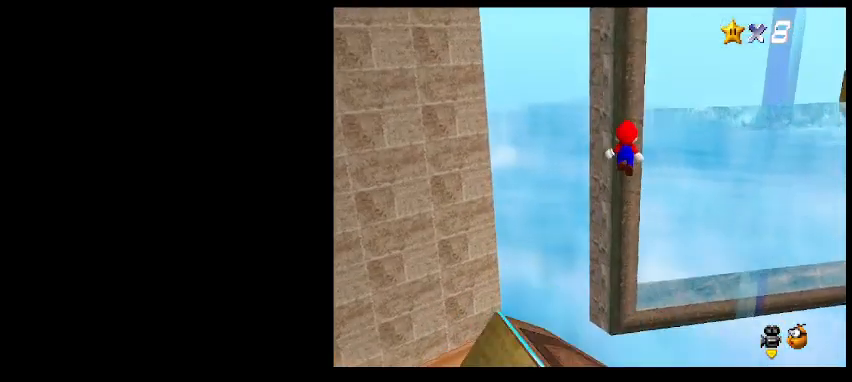
{"keys": ["z"], "events": [[200, "z", "down"], [267, "up", "up"]]}
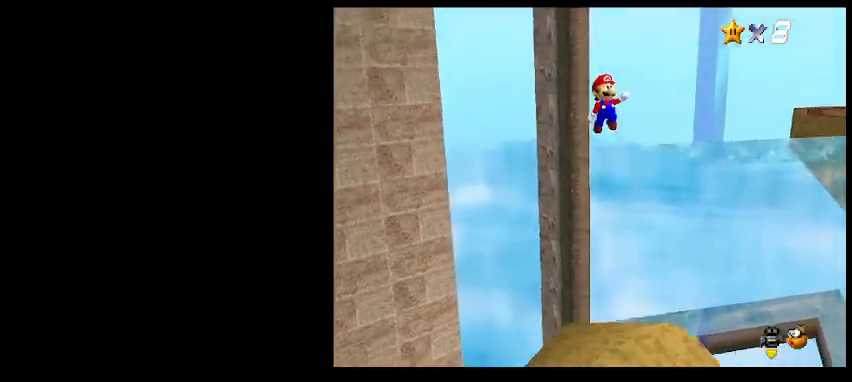
{"keys": ["c"], "events": [[133, "down", "down"], [200, "z", "up"], [267, "down", "up"], [467, "c", "down"]]}
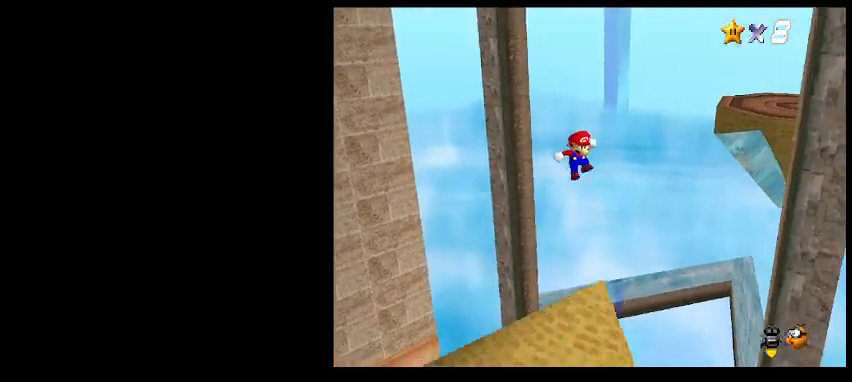
{"keys": [], "events": [[67, "c", "up"]]}
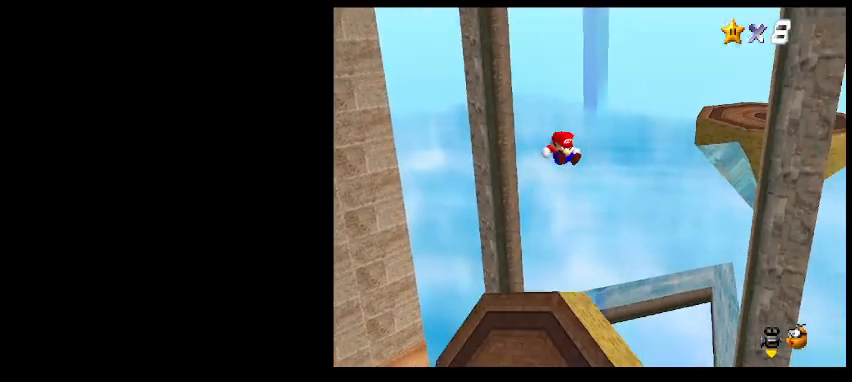
{"keys": [], "events": [[200, "return", "down"], [300, "return", "up"]]}
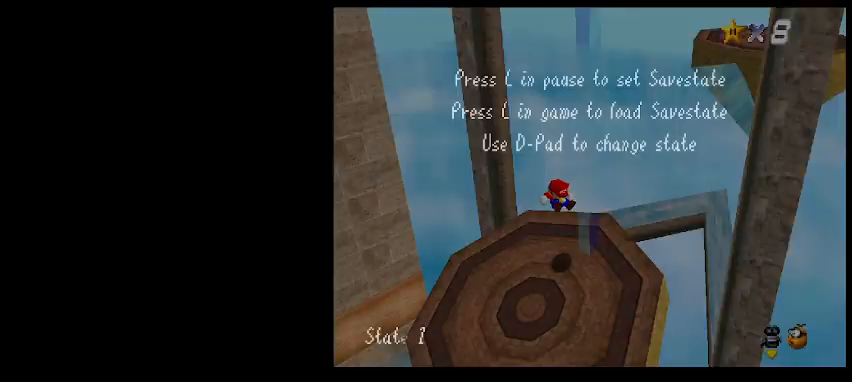
{"keys": [], "events": [[300, "shift_l", "down"], [433, "shift_l", "up"]]}
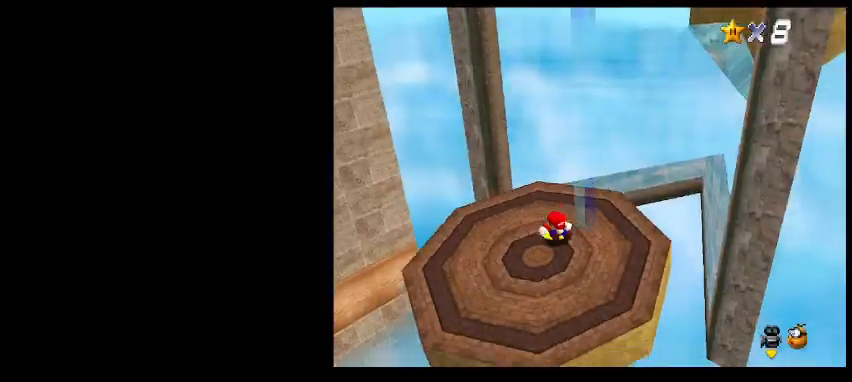
{"keys": ["a", "down"], "events": [[67, "a", "down"], [133, "a", "up"], [133, "down", "down"], [433, "right", "down"], [467, "a", "down"], [467, "right", "up"]]}
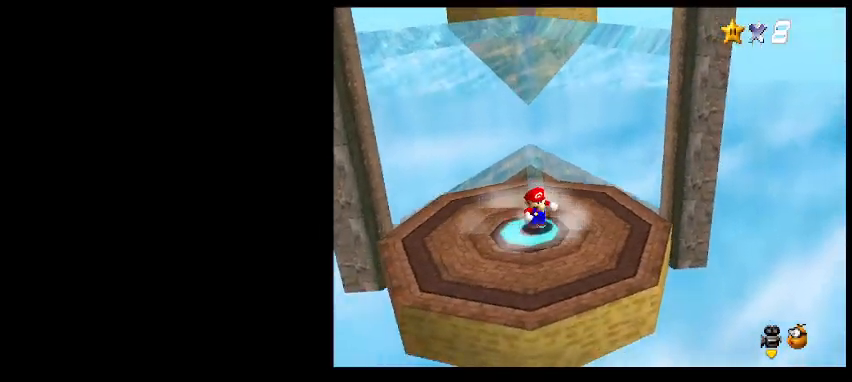
{"keys": ["up"], "events": [[100, "a", "up"], [233, "up", "down"], [267, "down", "up"]]}
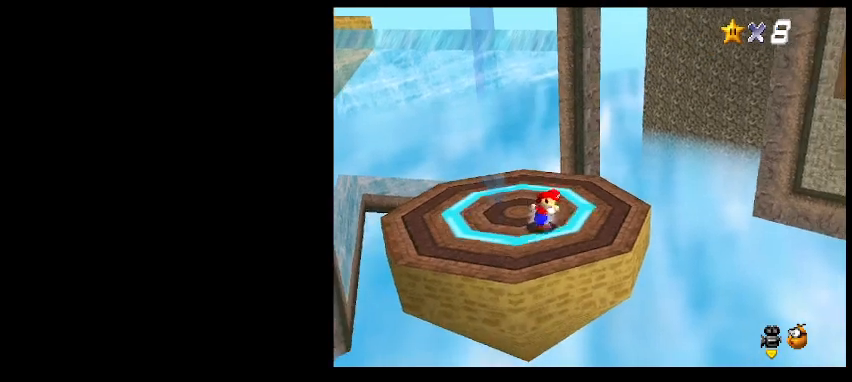
{"keys": ["right", "up", "z"], "events": [[300, "z", "down"], [367, "right", "down"]]}